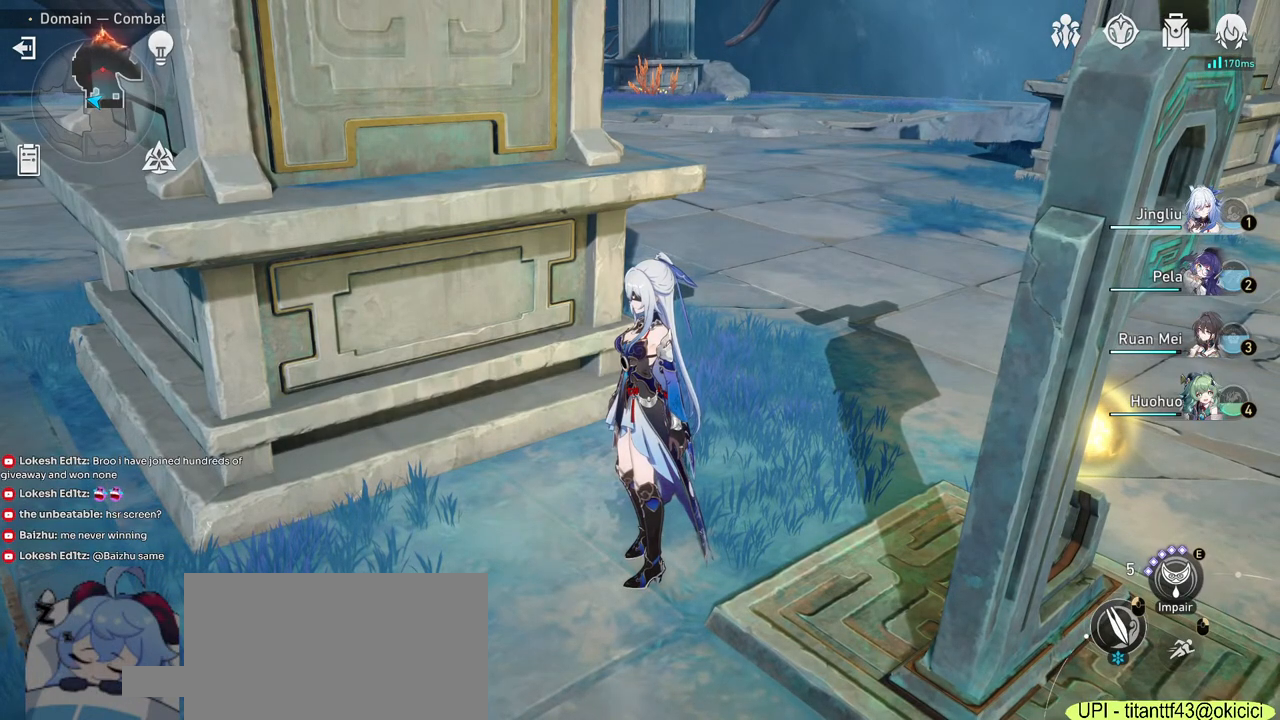
Gameplay with keyboard and mouse; each line is a JSON object with the keys and mouse buttons held at the frame after it. "events" lists presses ("down") and releases ("up") of "1", "2", "3", "4", "5", "a", "alt", "b", "c", "ctrl", "d", "e", "f", "g", "q", "r", "s", "shift", "space", "t", "tab", "v", "w", "x", "z", "mouse_left", "mouse_wheel", "mouse_right", "mouse_mb4" and "mouse_mb5" between this image and that frame as [ms after this image, input, new state], when the widget could be followed in between. "mouse_left", "mouse_wheel", "mouse_right", "mouse_mb4", "mouse_mb5" = the "left", "wheel", "right", "mb4", "mb5" buttons of the "mouse" list. No other keys are recorded. "wheel" means that the mouse wheel is clicked or scrolled. Mouse movement is not recorded.
{"keys": [], "mouse": [], "events": [[67, "mouse_left", "up"]]}
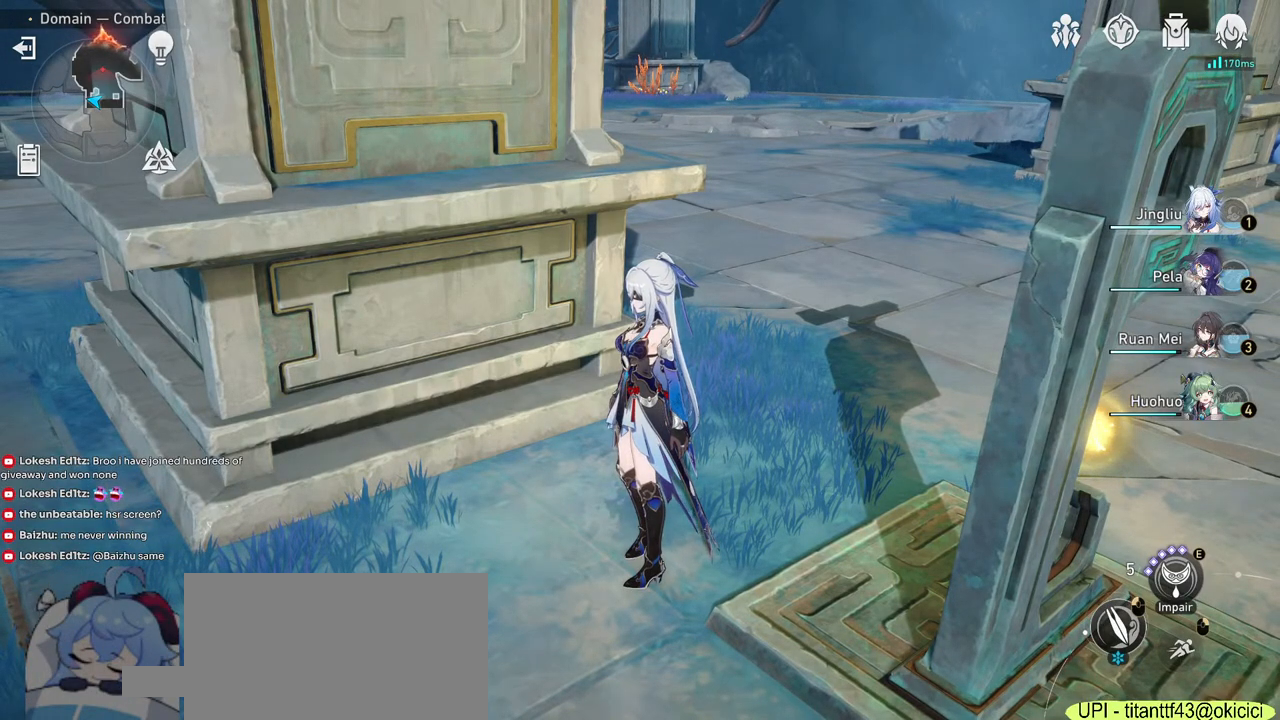
{"keys": [], "mouse": [], "events": []}
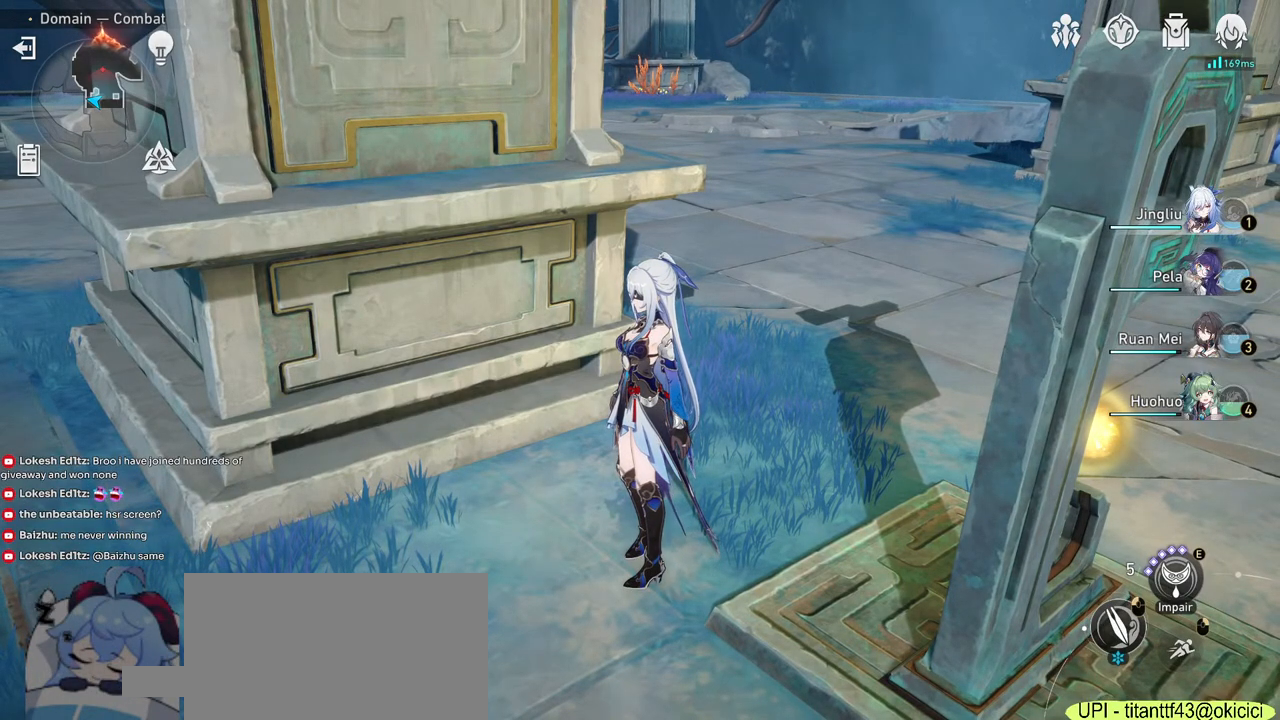
{"keys": [], "mouse": [], "events": []}
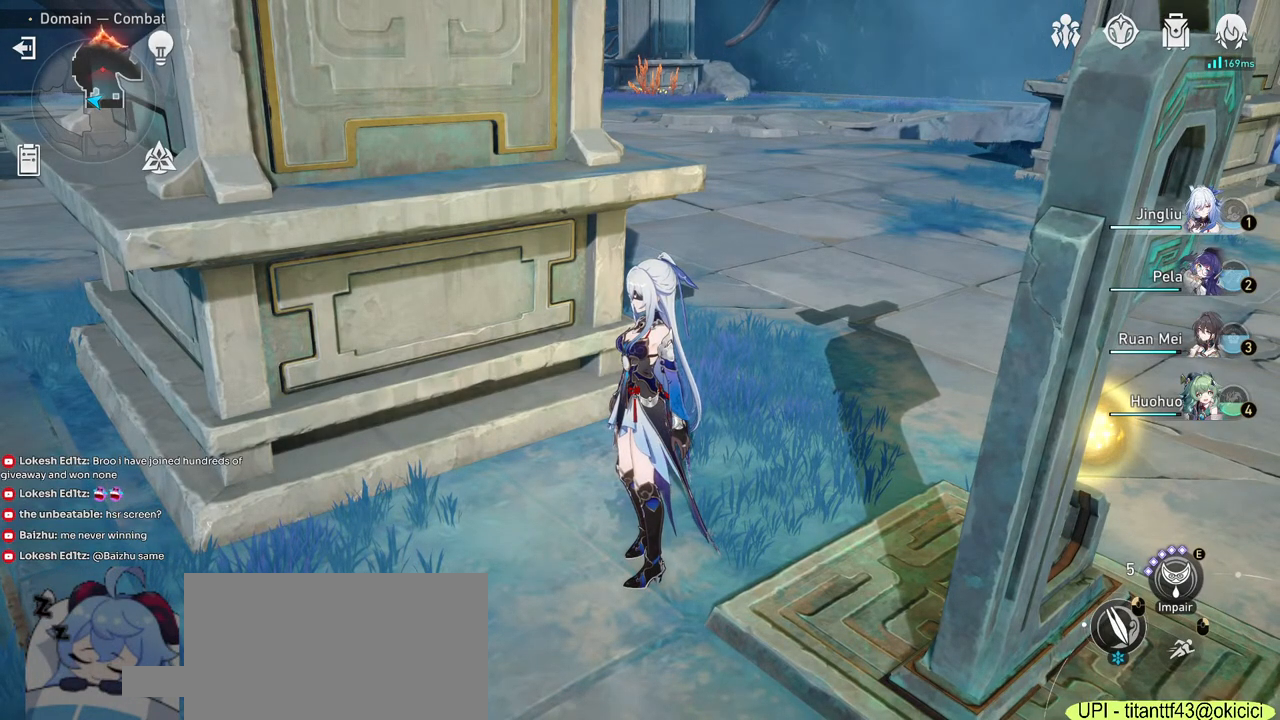
{"keys": [], "mouse": [], "events": []}
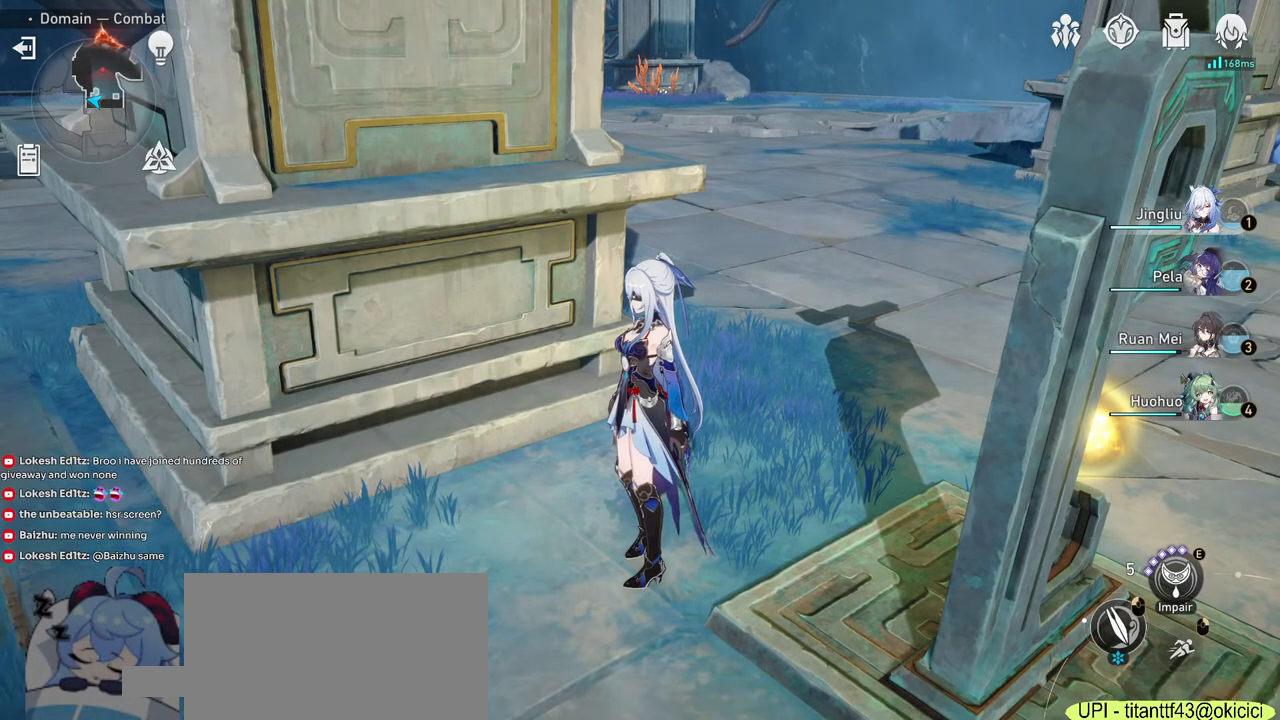
{"keys": [], "mouse": [], "events": []}
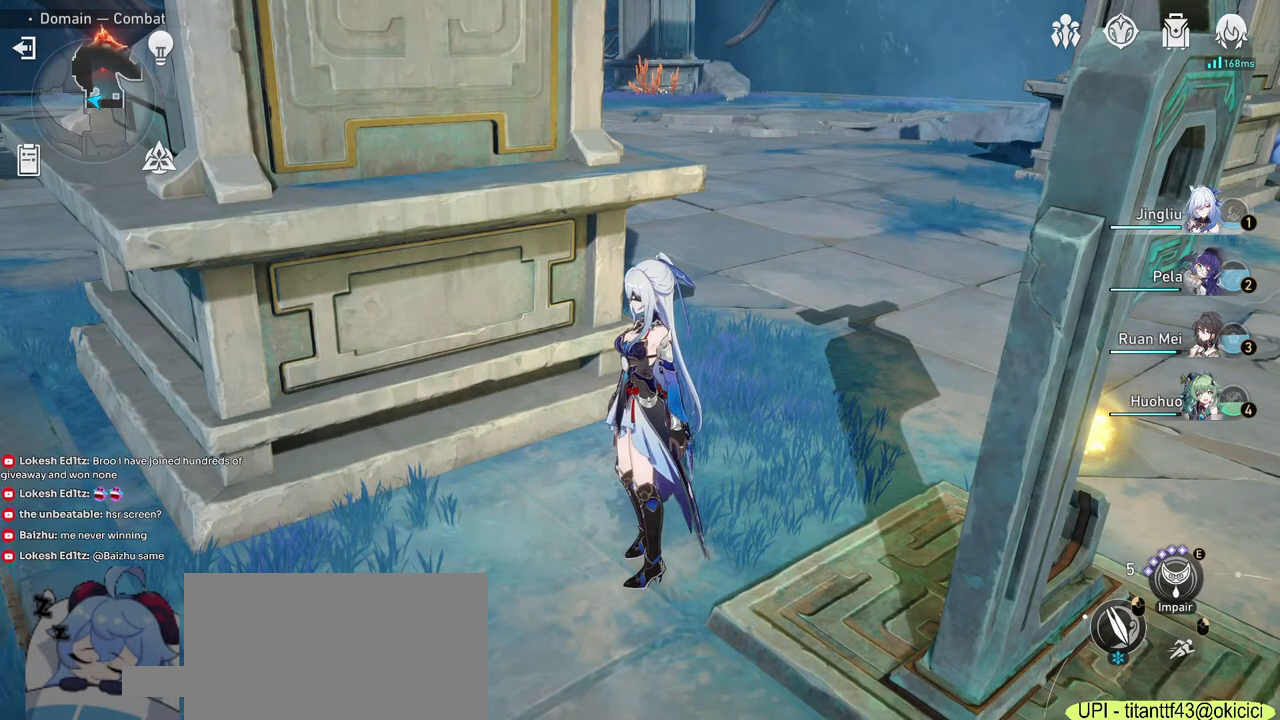
{"keys": [], "mouse": [], "events": []}
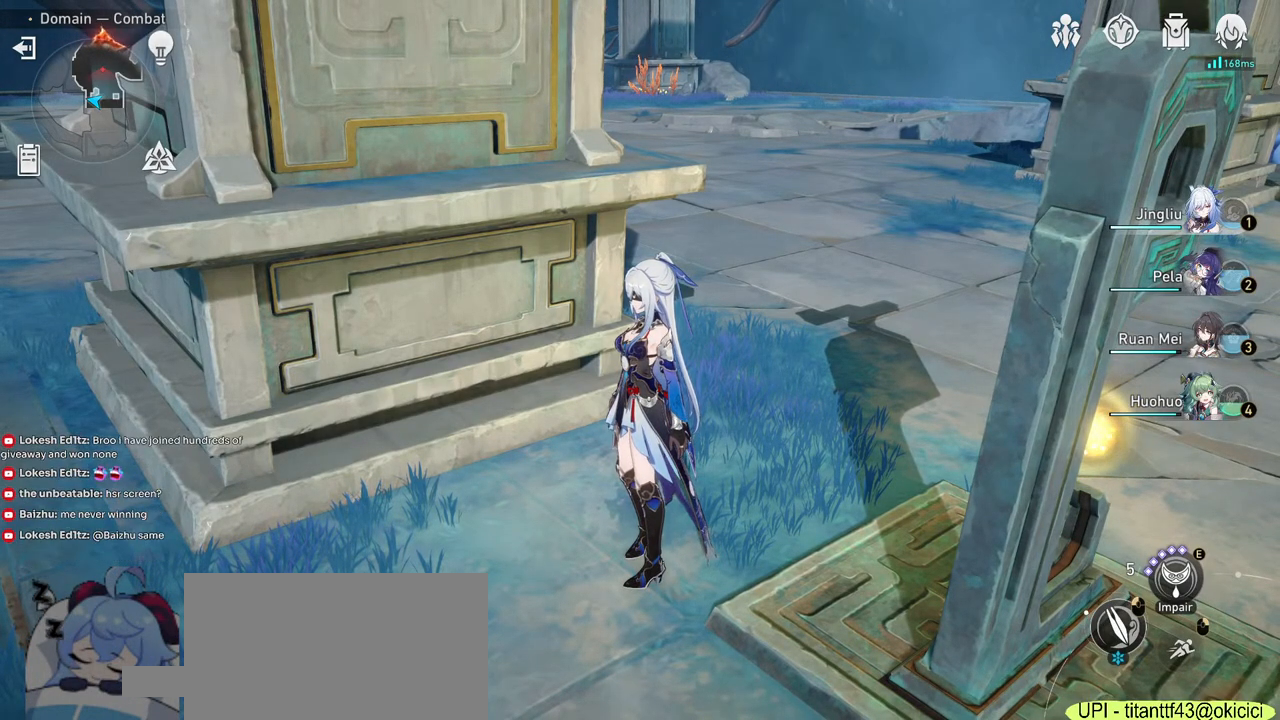
{"keys": [], "mouse": [], "events": [[67, "mouse_left", "down"], [133, "mouse_left", "up"]]}
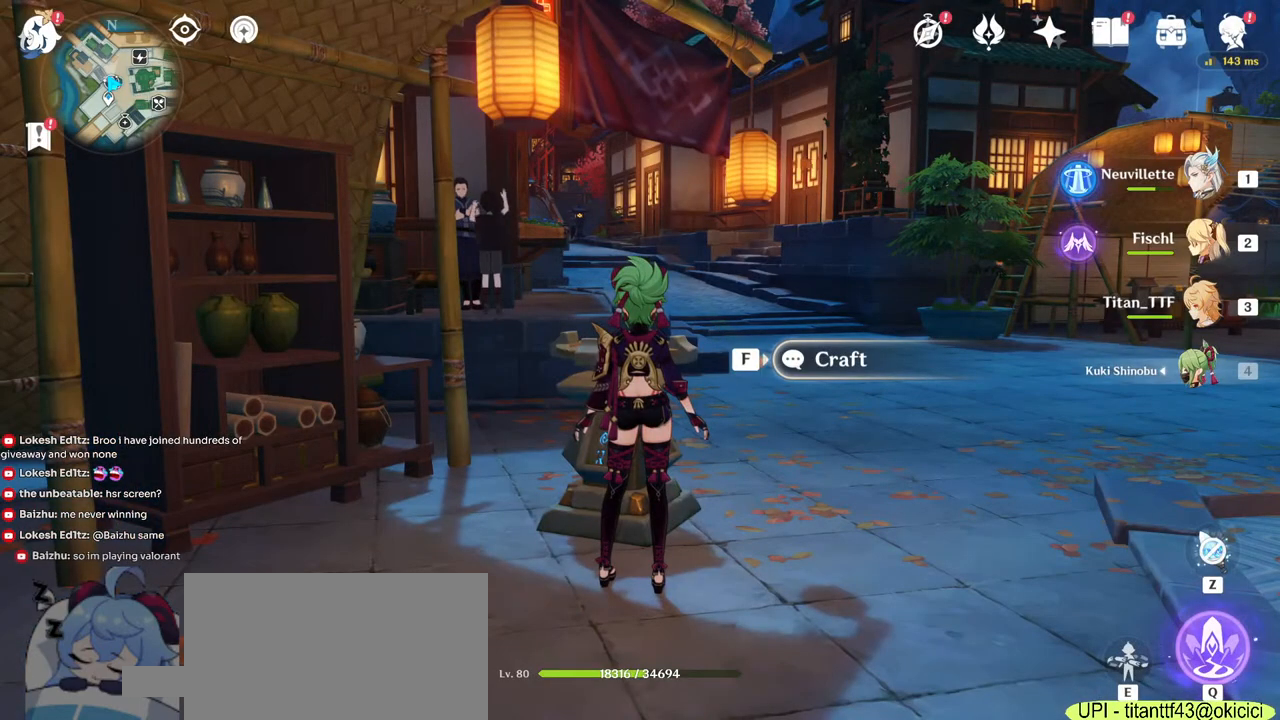
{"keys": [], "mouse": [], "events": []}
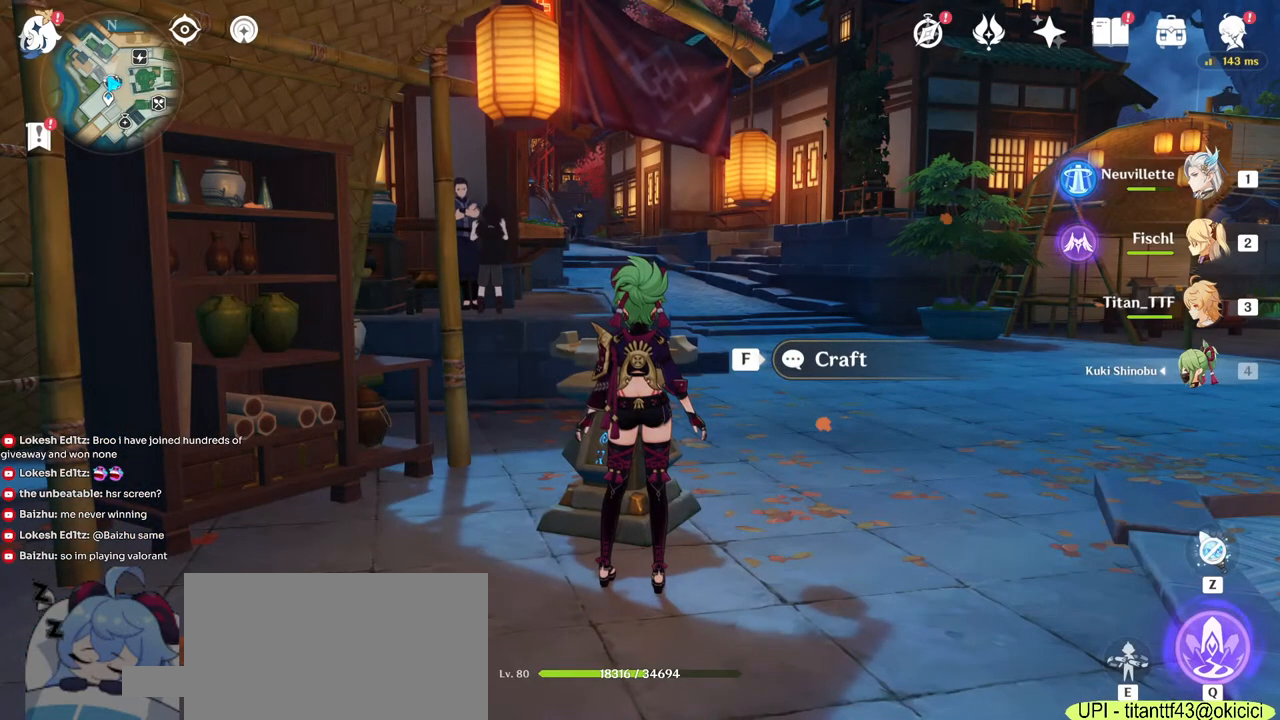
{"keys": [], "mouse": [], "events": []}
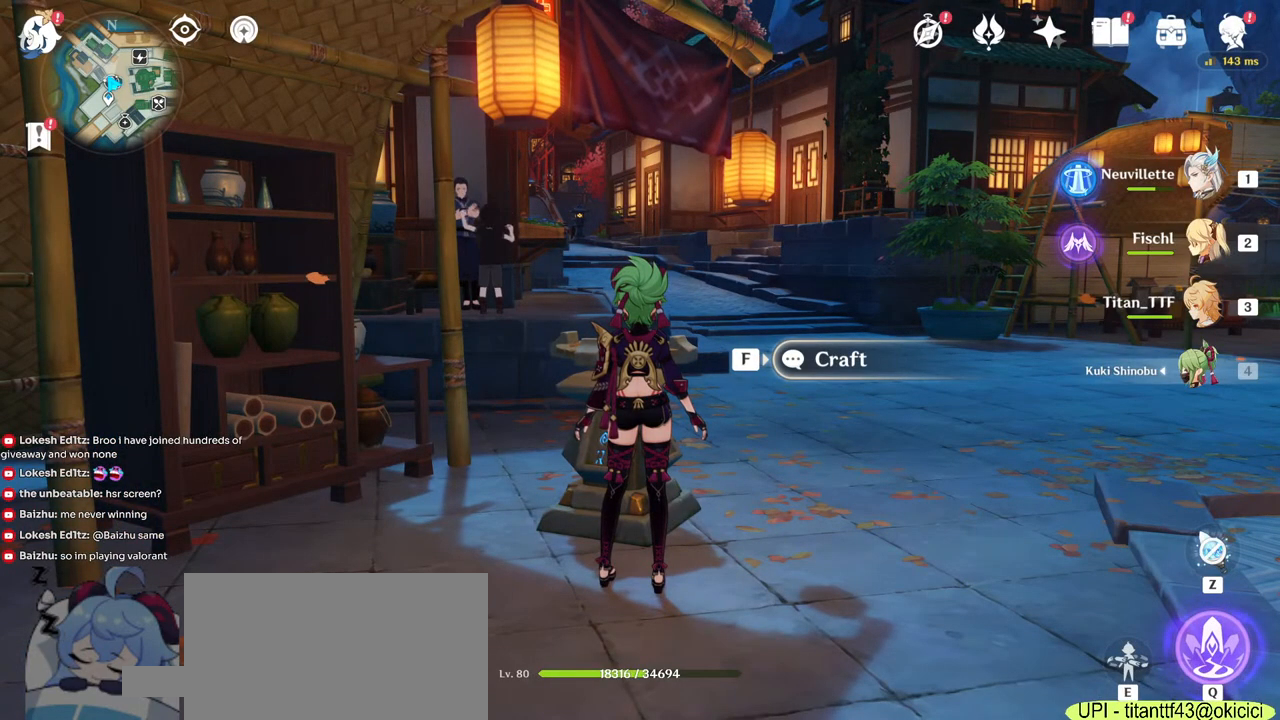
{"keys": [], "mouse": [], "events": []}
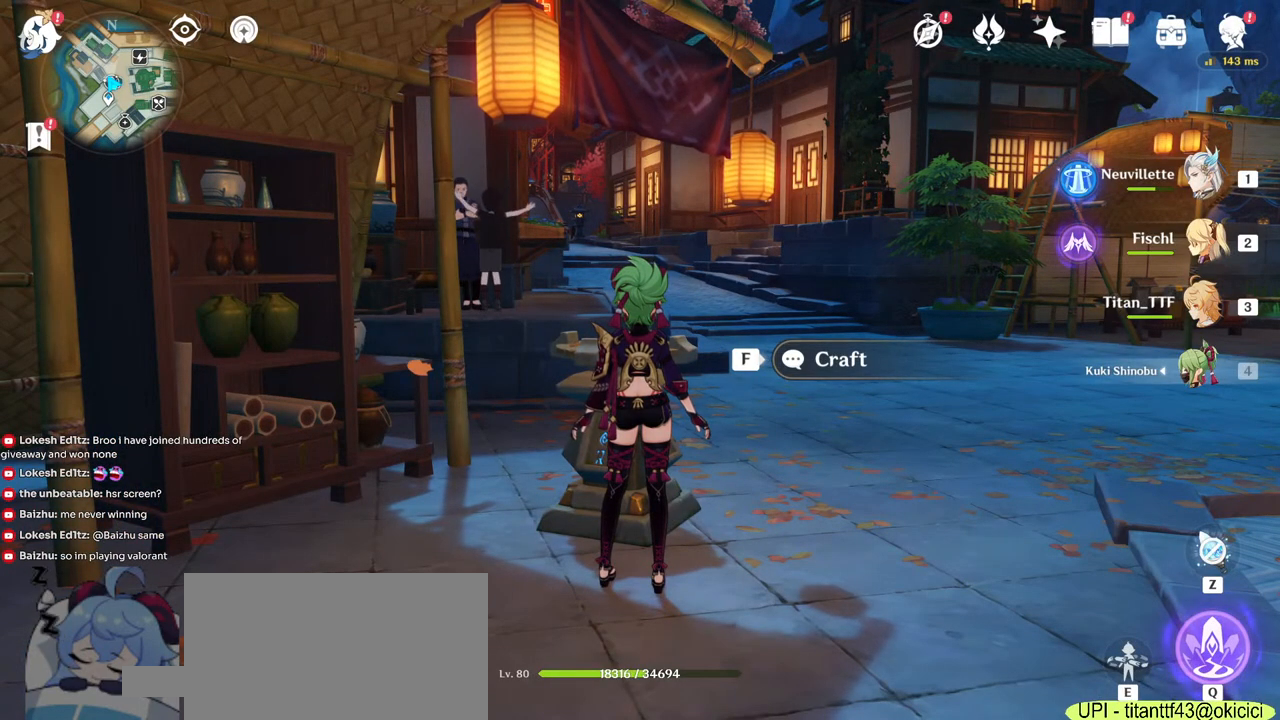
{"keys": [], "mouse": [], "events": []}
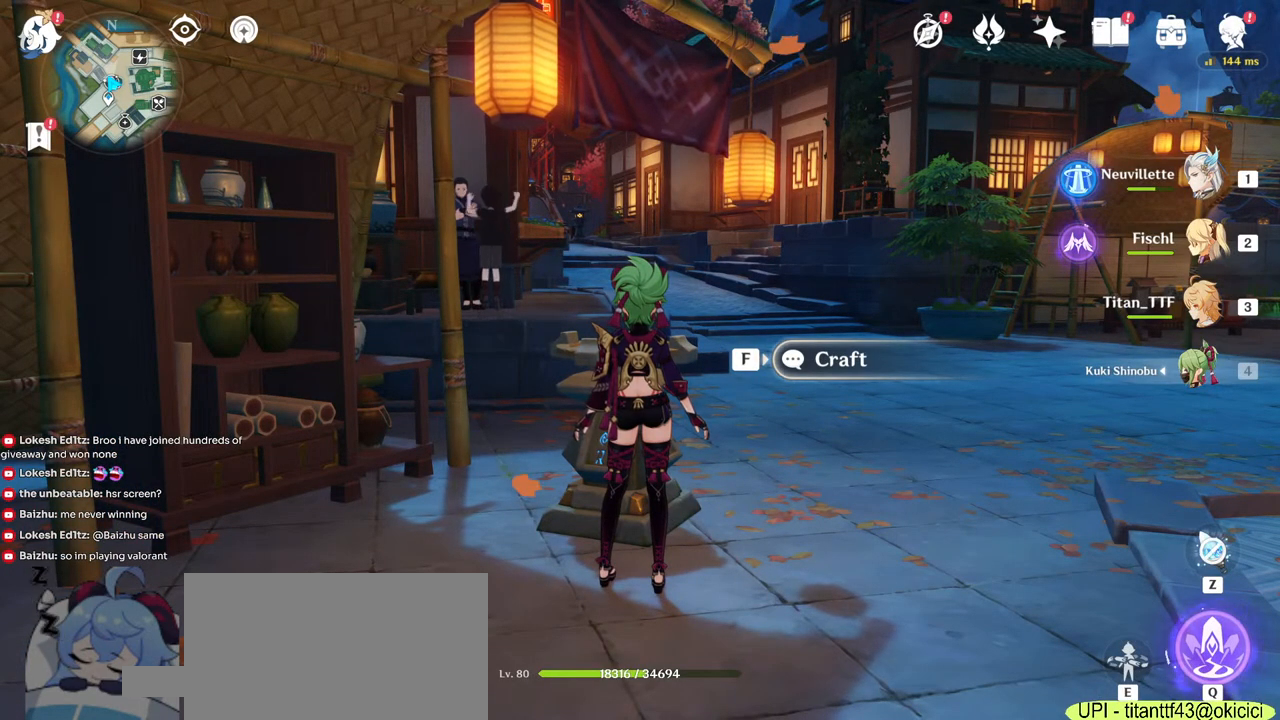
{"keys": [], "mouse": [], "events": []}
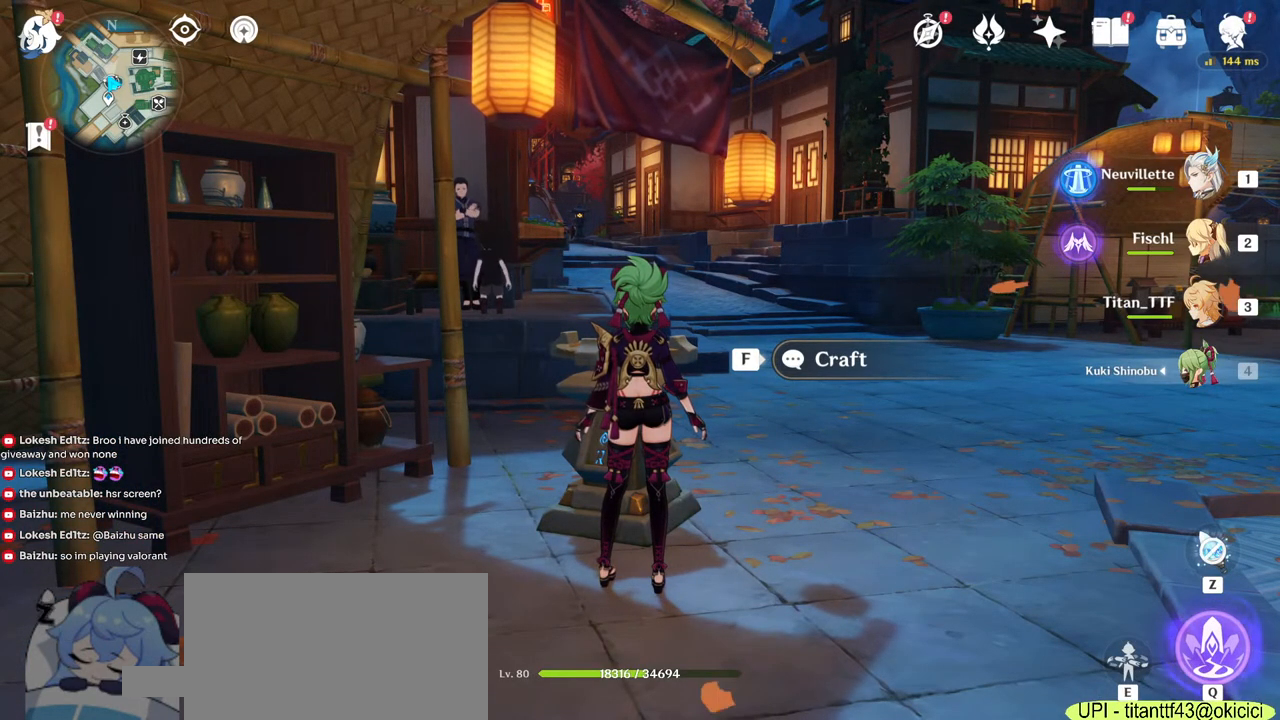
{"keys": [], "mouse": ["left"], "events": [[483, "mouse_left", "down"]]}
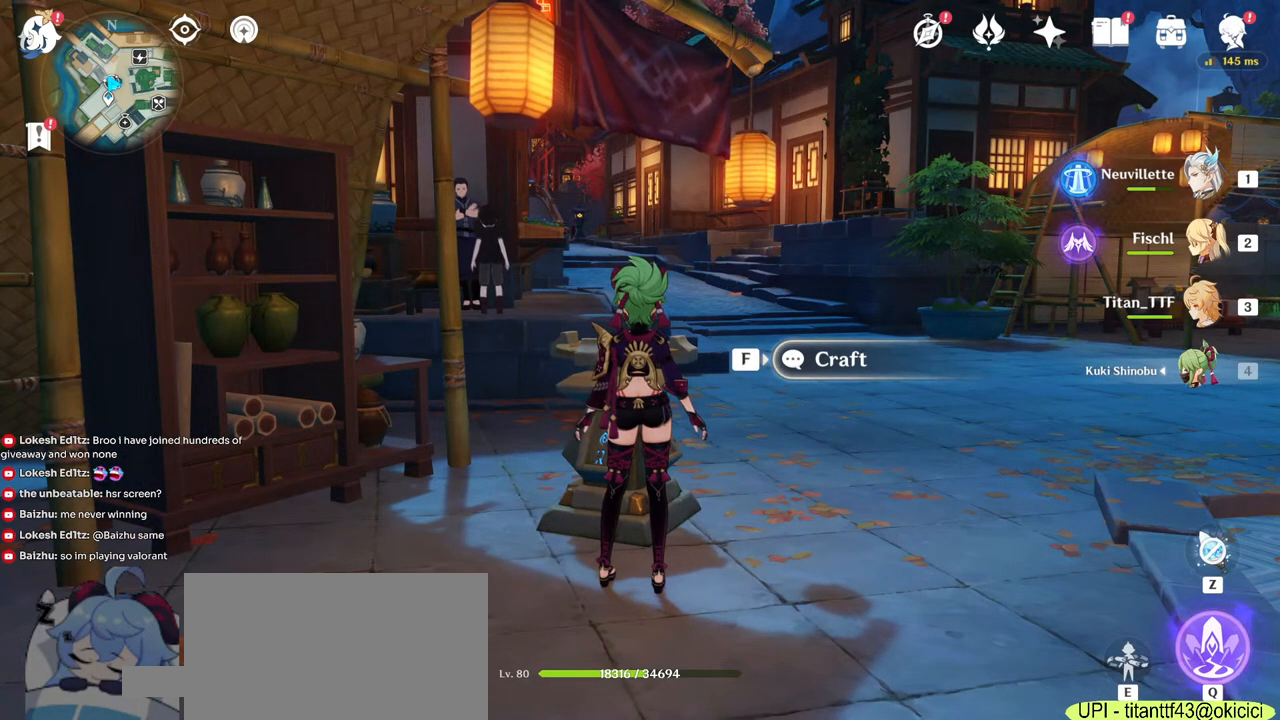
{"keys": [], "mouse": [], "events": [[83, "mouse_left", "up"]]}
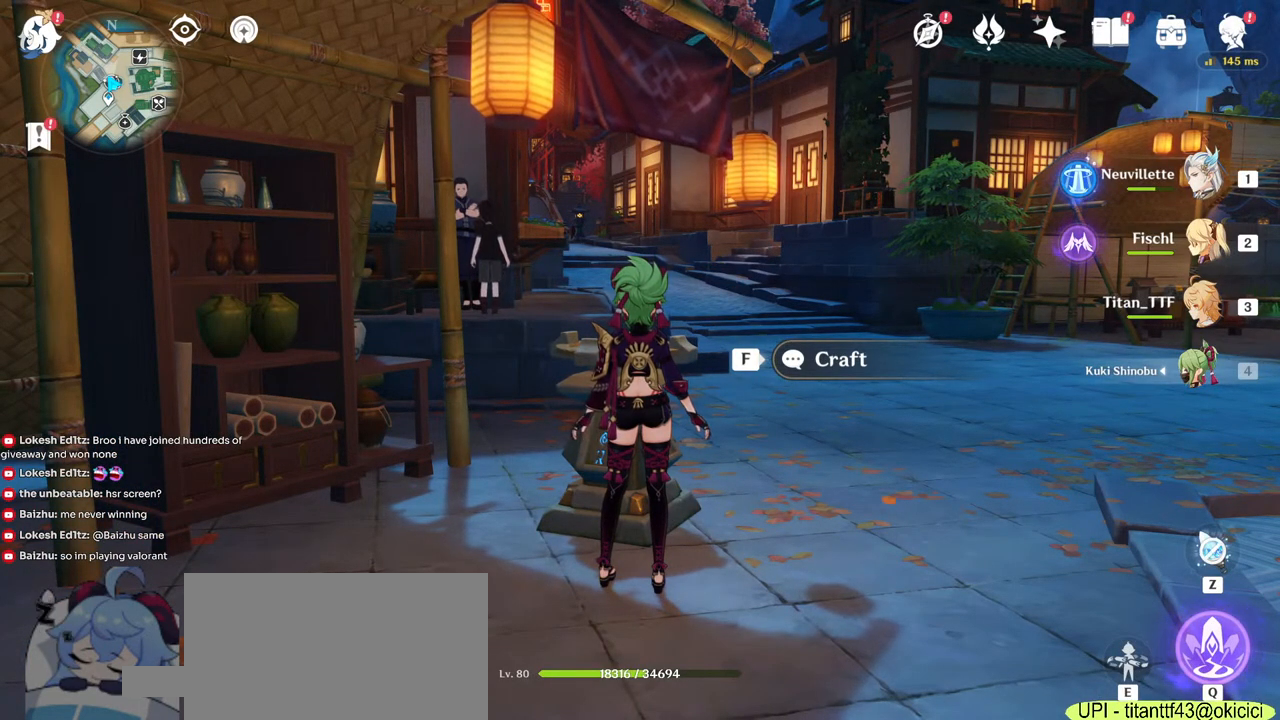
{"keys": ["d", "w"], "mouse": [], "events": [[167, "w", "down"], [383, "d", "down"]]}
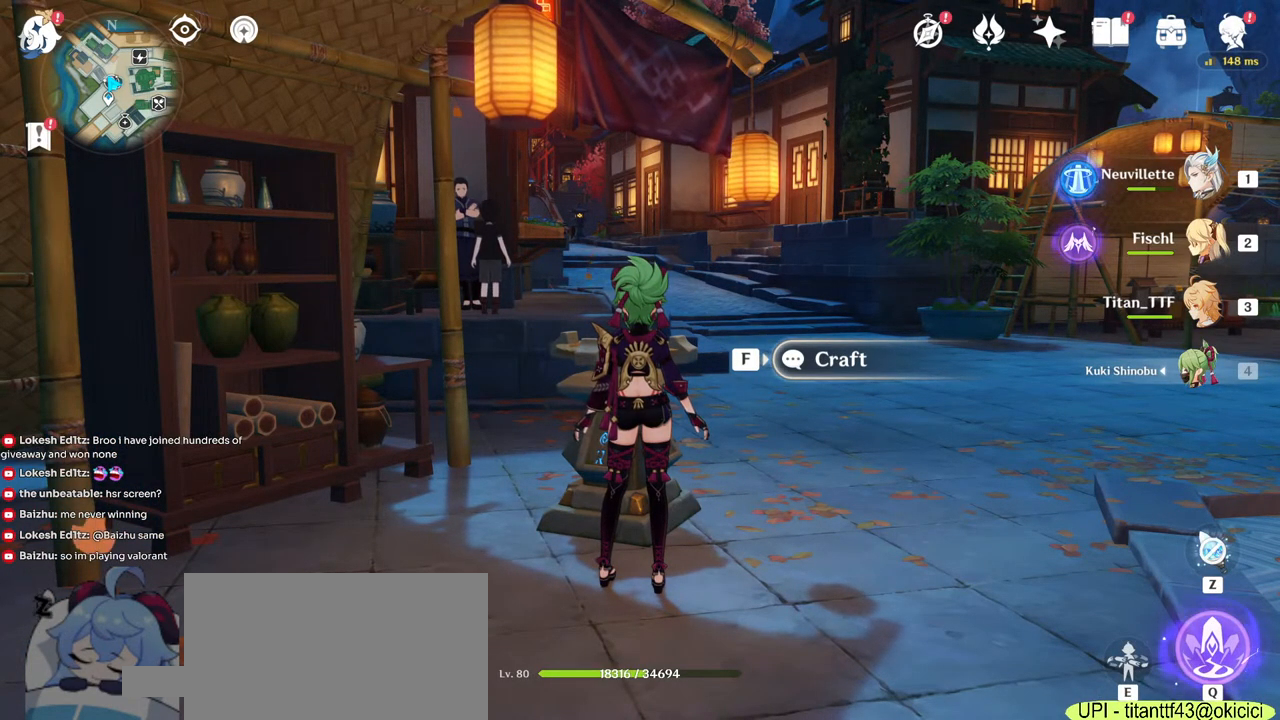
{"keys": ["w"], "mouse": [], "events": [[117, "mouse_right", "down"], [133, "d", "up"], [200, "shift", "down"], [250, "mouse_right", "up"], [500, "shift", "up"]]}
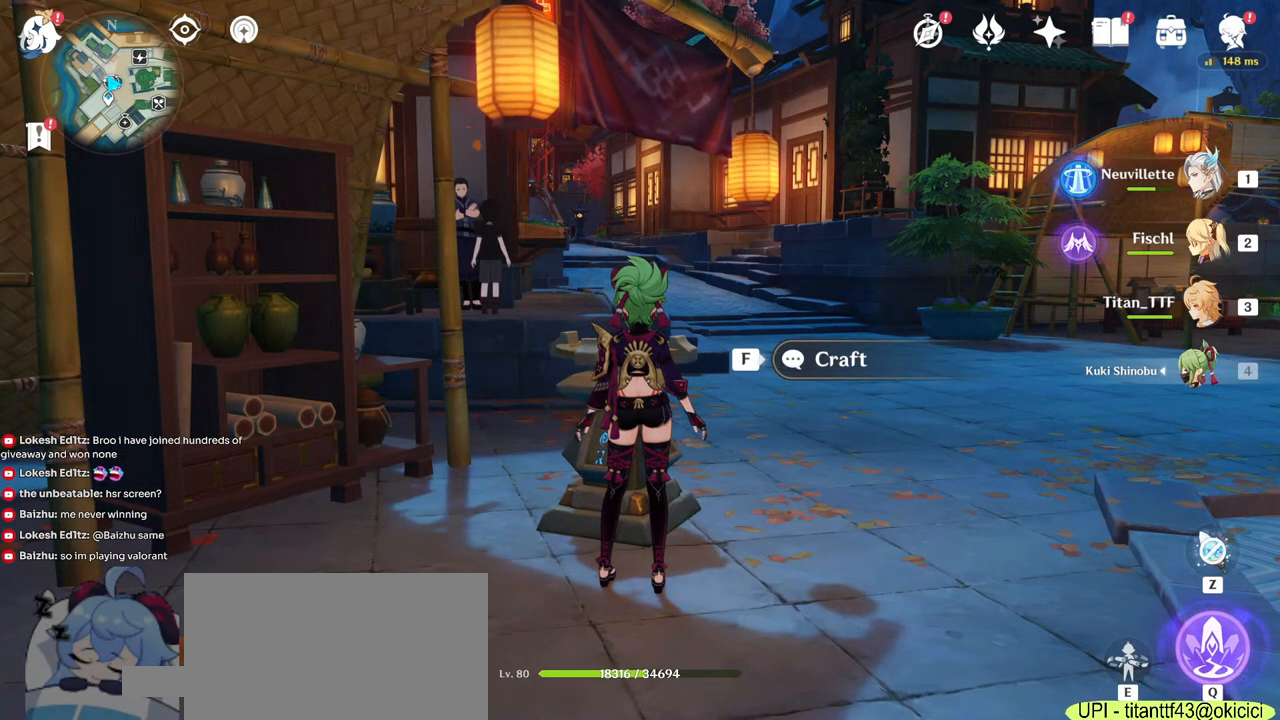
{"keys": ["w"], "mouse": [], "events": []}
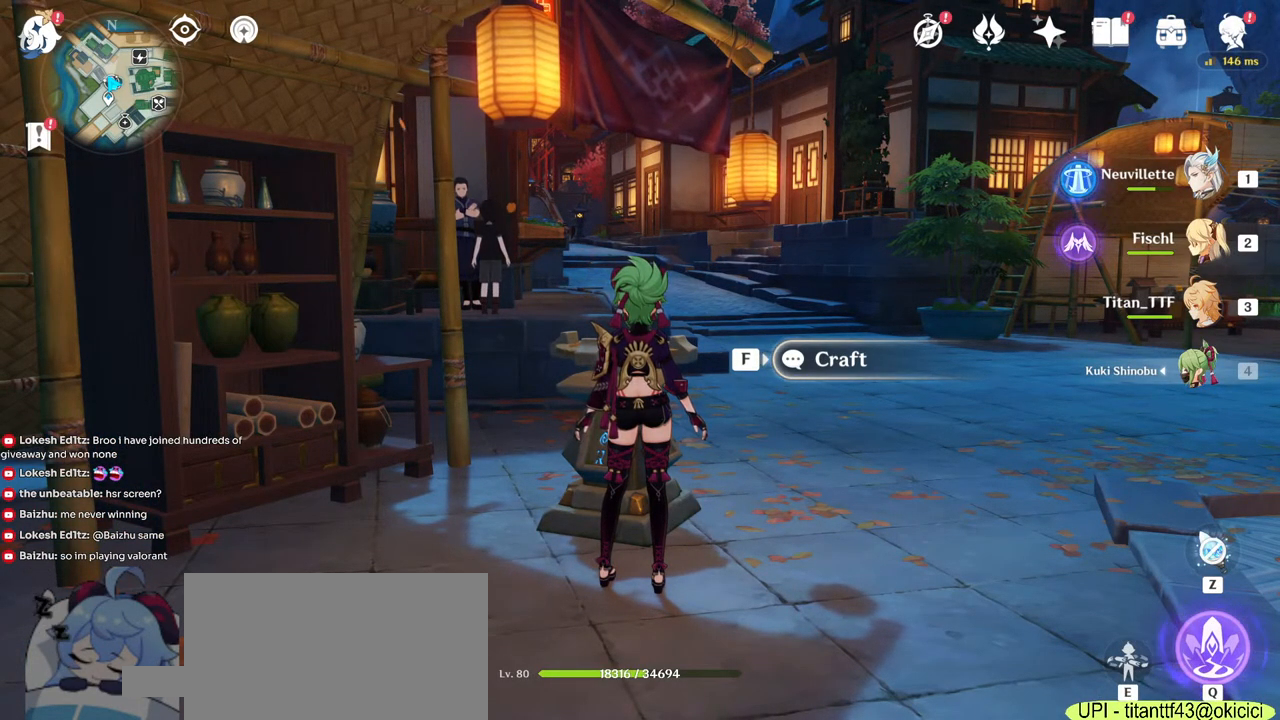
{"keys": ["w"], "mouse": [], "events": []}
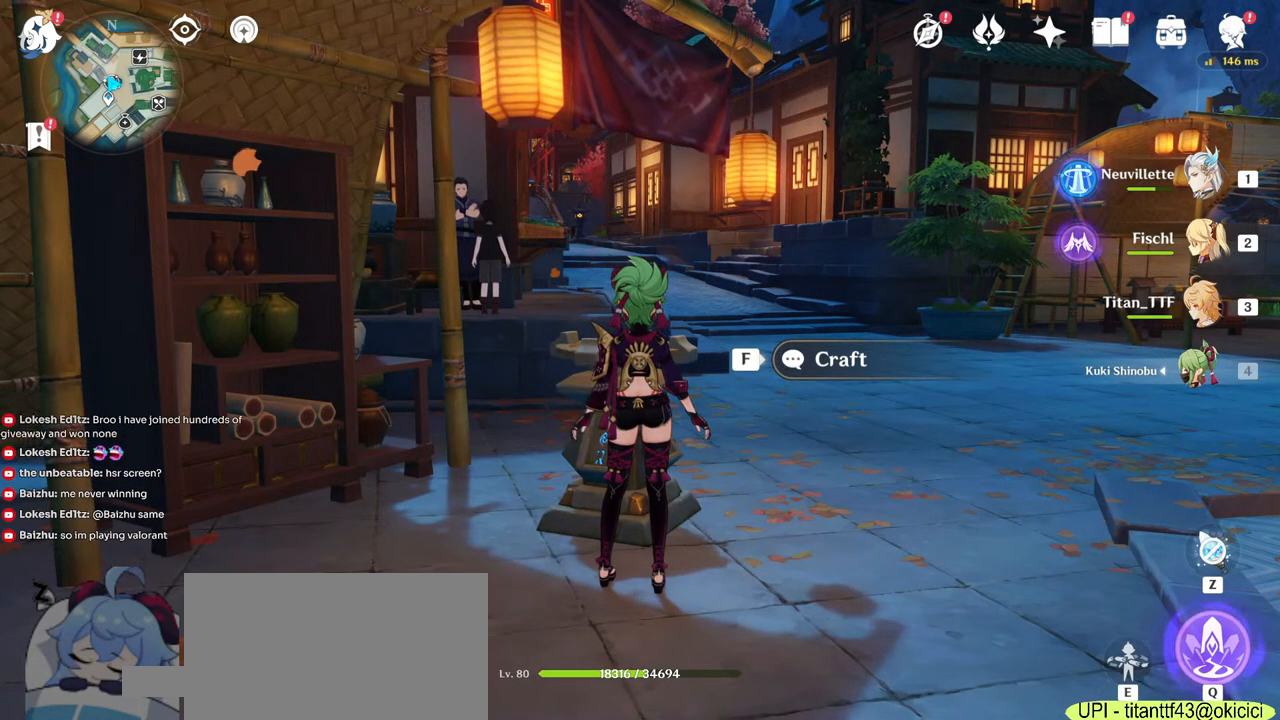
{"keys": ["w"], "mouse": [], "events": []}
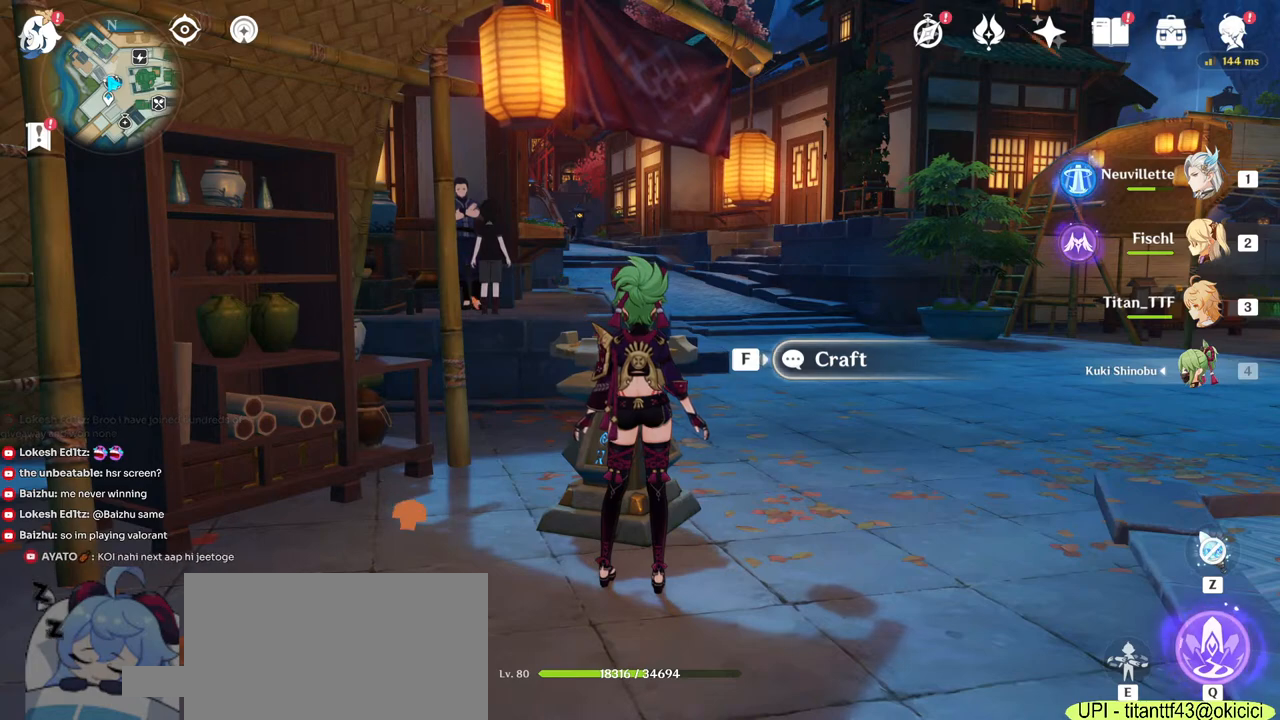
{"keys": ["w"], "mouse": [], "events": []}
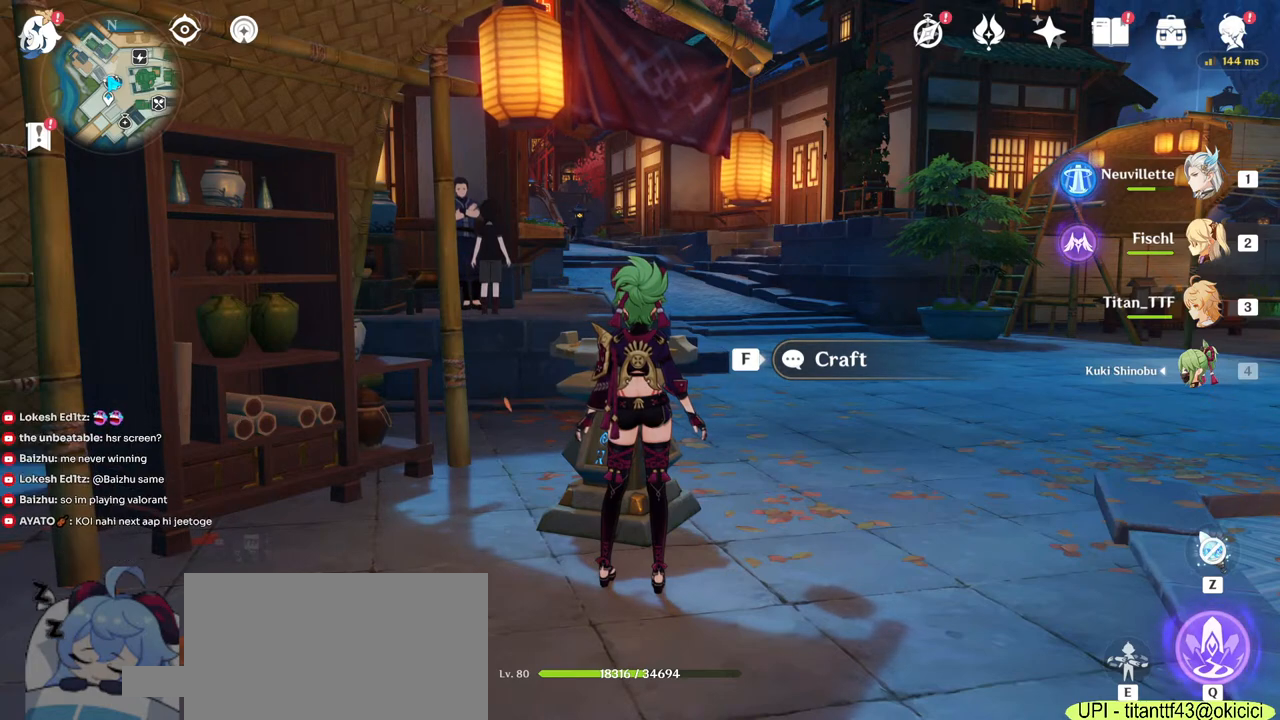
{"keys": [], "mouse": [], "events": [[167, "e", "down"], [217, "e", "up"], [233, "w", "up"]]}
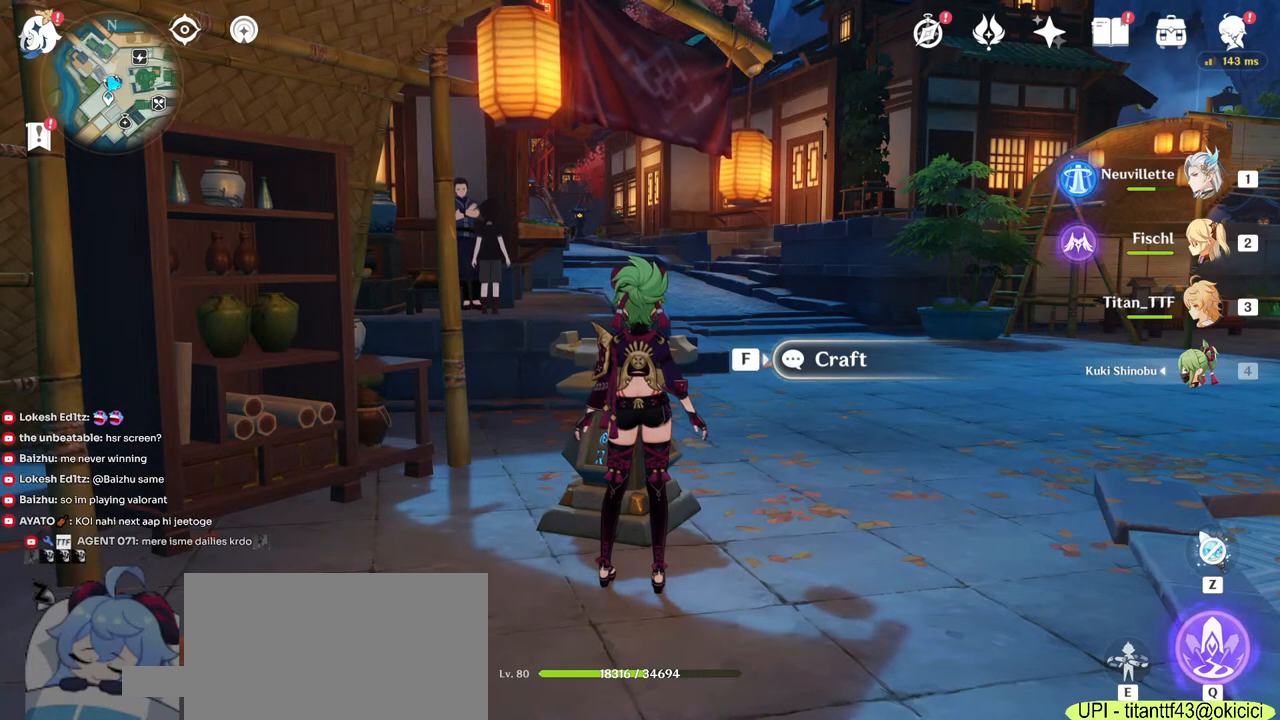
{"keys": [], "mouse": [], "events": [[233, "mouse_left", "down"], [350, "mouse_left", "up"], [433, "mouse_left", "down"], [500, "mouse_left", "up"]]}
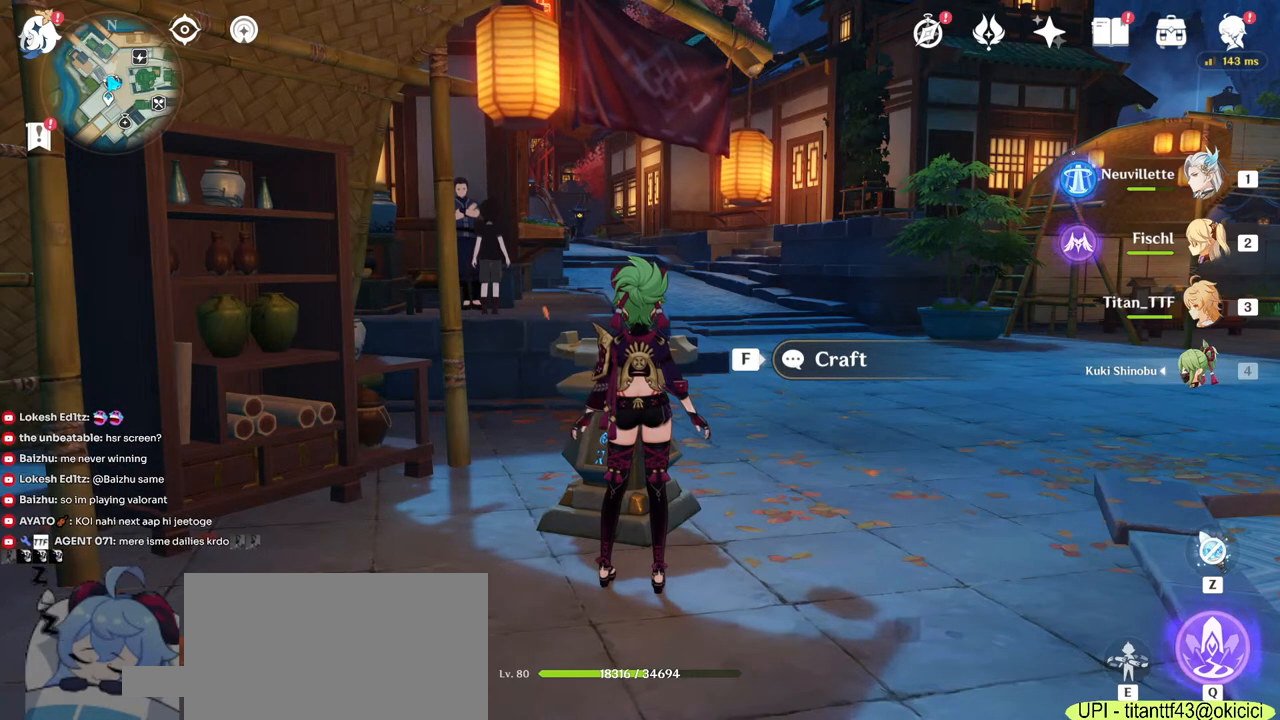
{"keys": [], "mouse": ["left"], "events": [[67, "mouse_left", "down"], [133, "mouse_left", "up"], [200, "mouse_left", "down"], [333, "mouse_left", "up"], [467, "mouse_left", "down"]]}
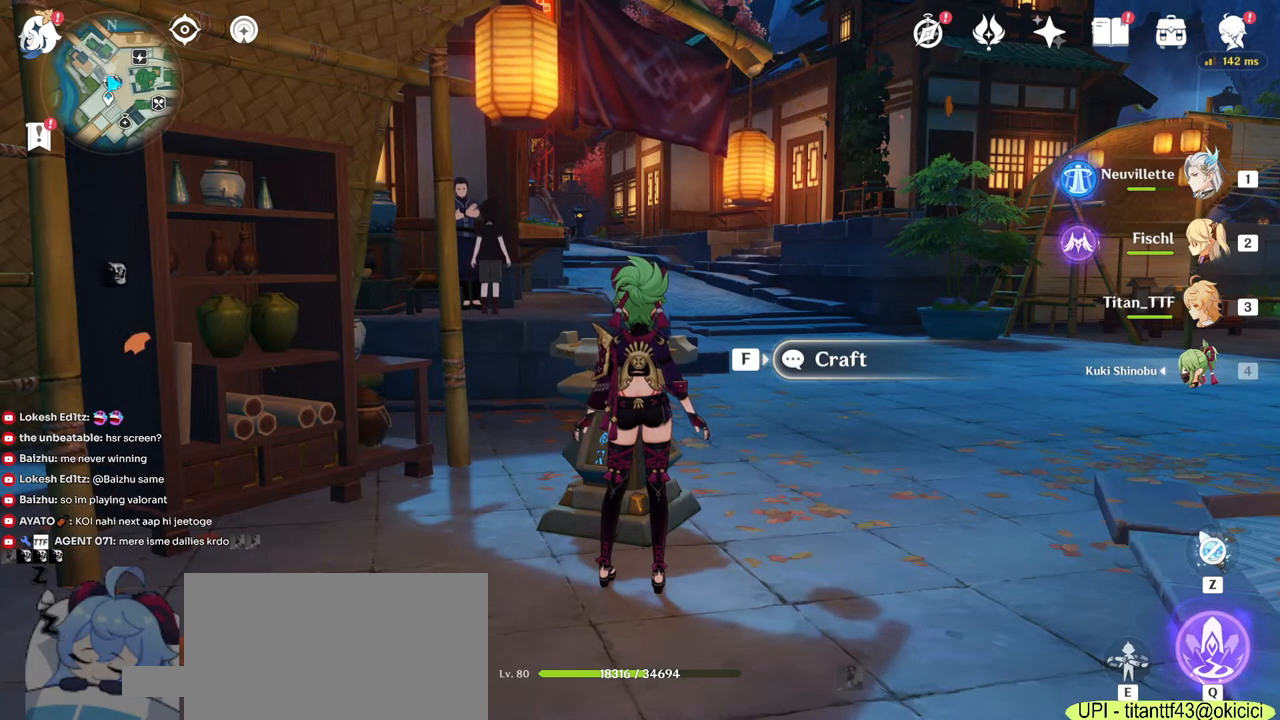
{"keys": [], "mouse": ["left"], "events": [[50, "mouse_left", "up"], [183, "mouse_left", "down"], [233, "mouse_left", "up"], [283, "mouse_left", "down"], [333, "mouse_left", "up"], [383, "mouse_left", "down"], [433, "mouse_left", "up"], [500, "mouse_left", "down"]]}
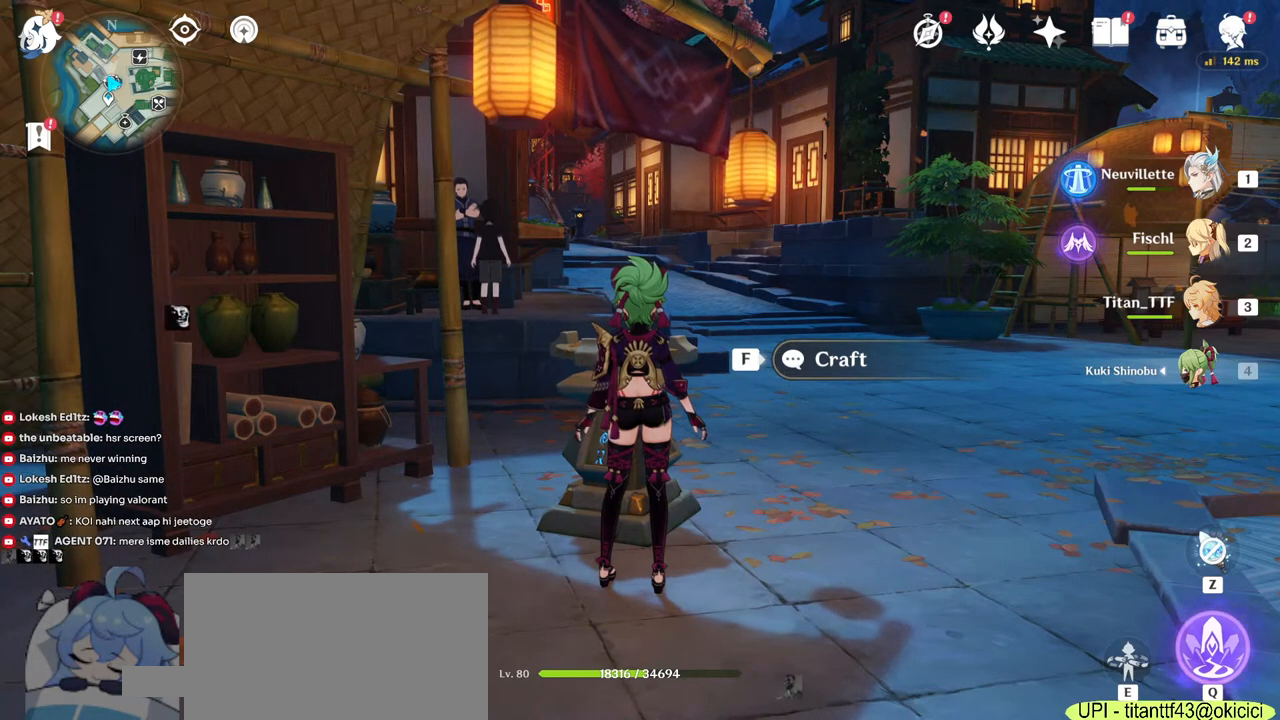
{"keys": [], "mouse": [], "events": [[67, "mouse_left", "up"]]}